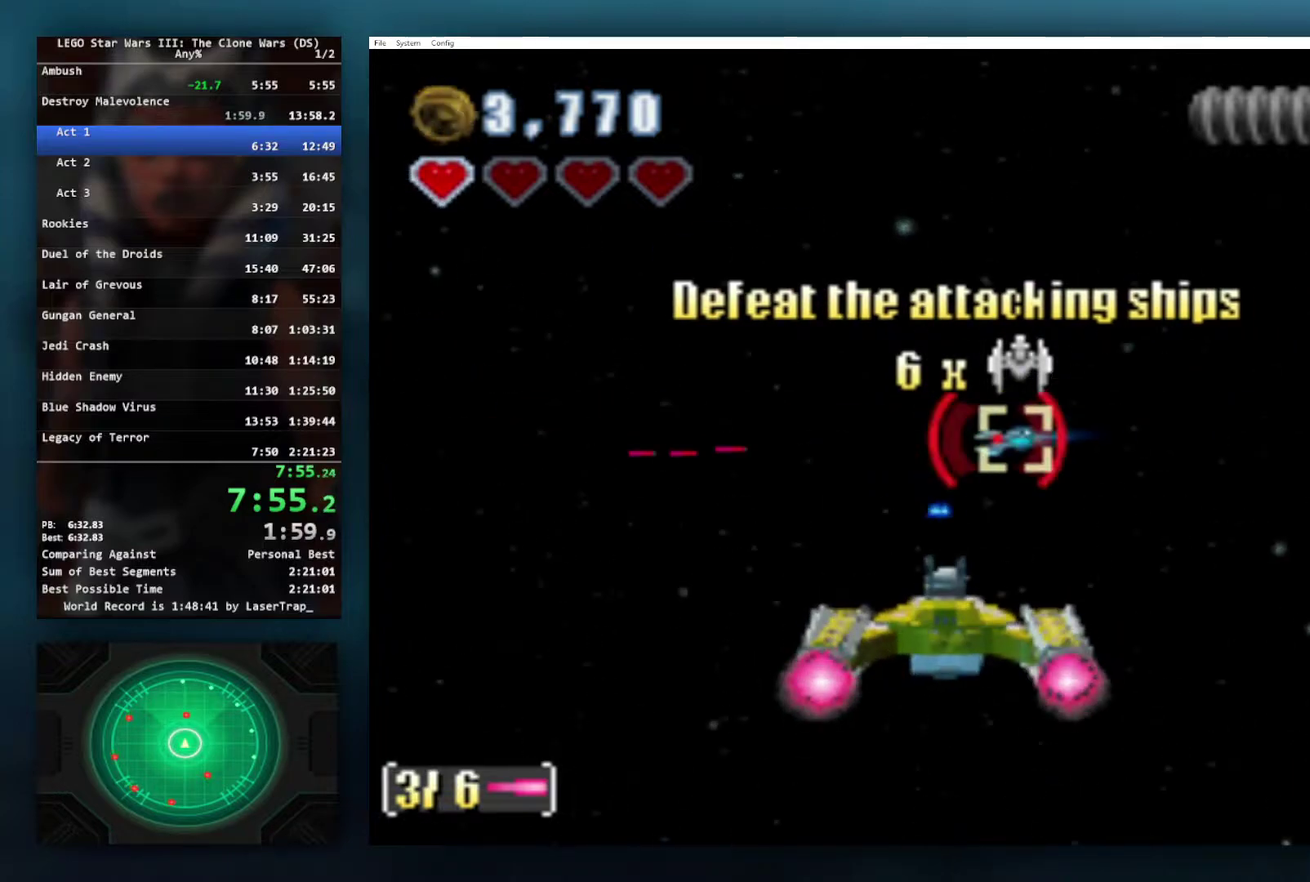
Gameplay with a controller (Xbox layout); each line is a JSON object with the inputs held at the frame after it. "events" lists button and stick changes between this image and that frame as [ms after this image, input, new state], when the widget could be followed in between.
{"buttons": ["X"], "left_stick": "center", "right_stick": "center", "events": []}
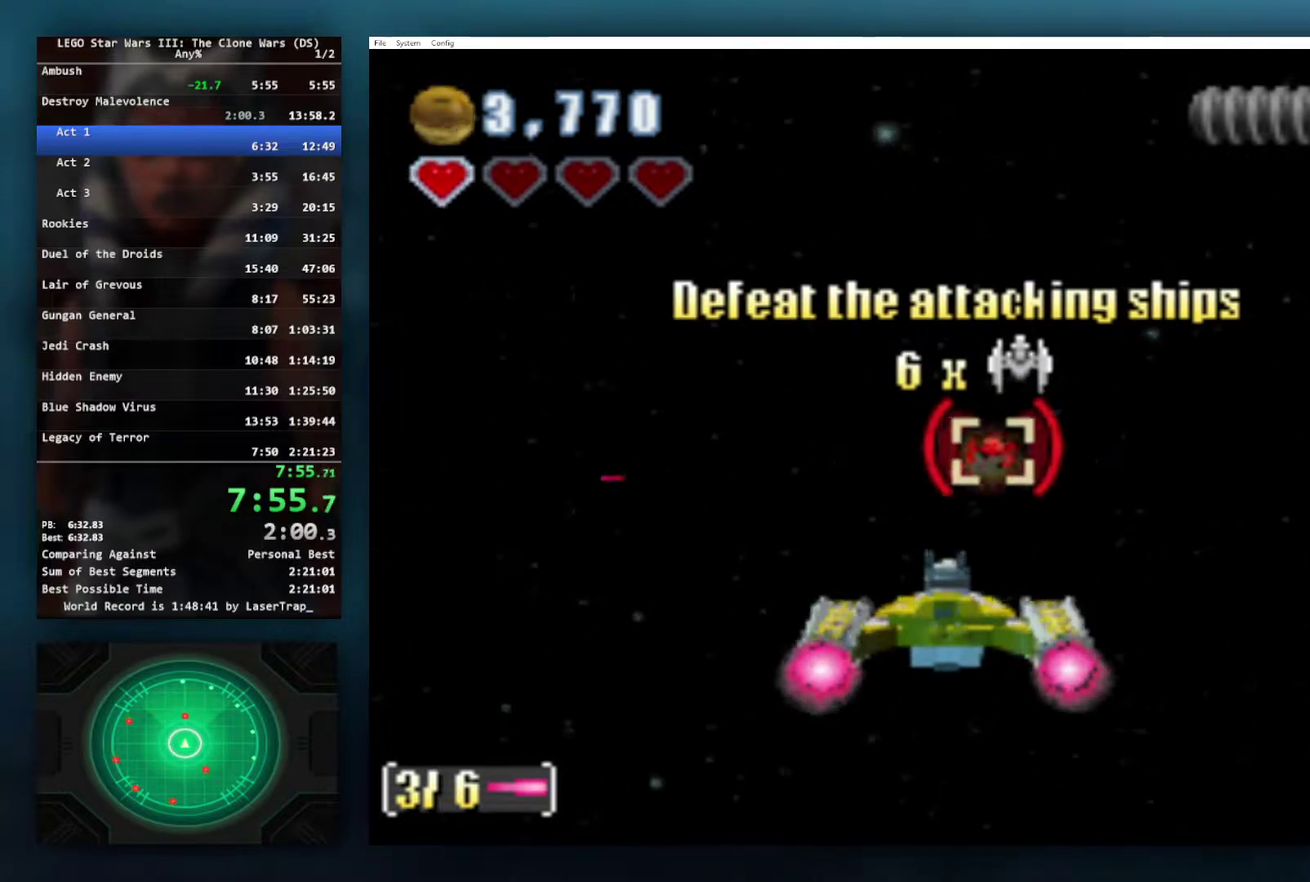
{"buttons": ["X"], "left_stick": "center", "right_stick": "center", "events": []}
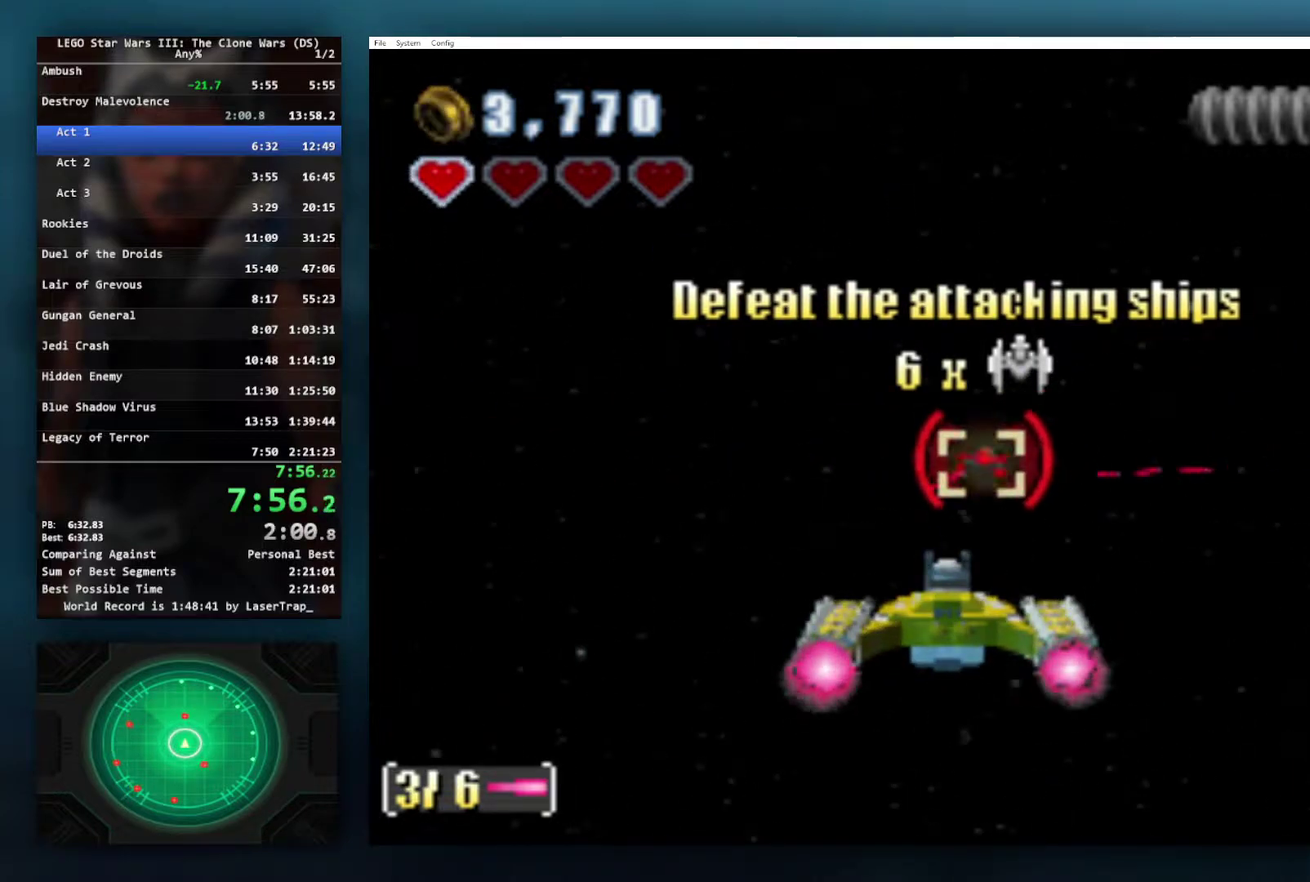
{"buttons": ["X"], "left_stick": "center", "right_stick": "center", "events": []}
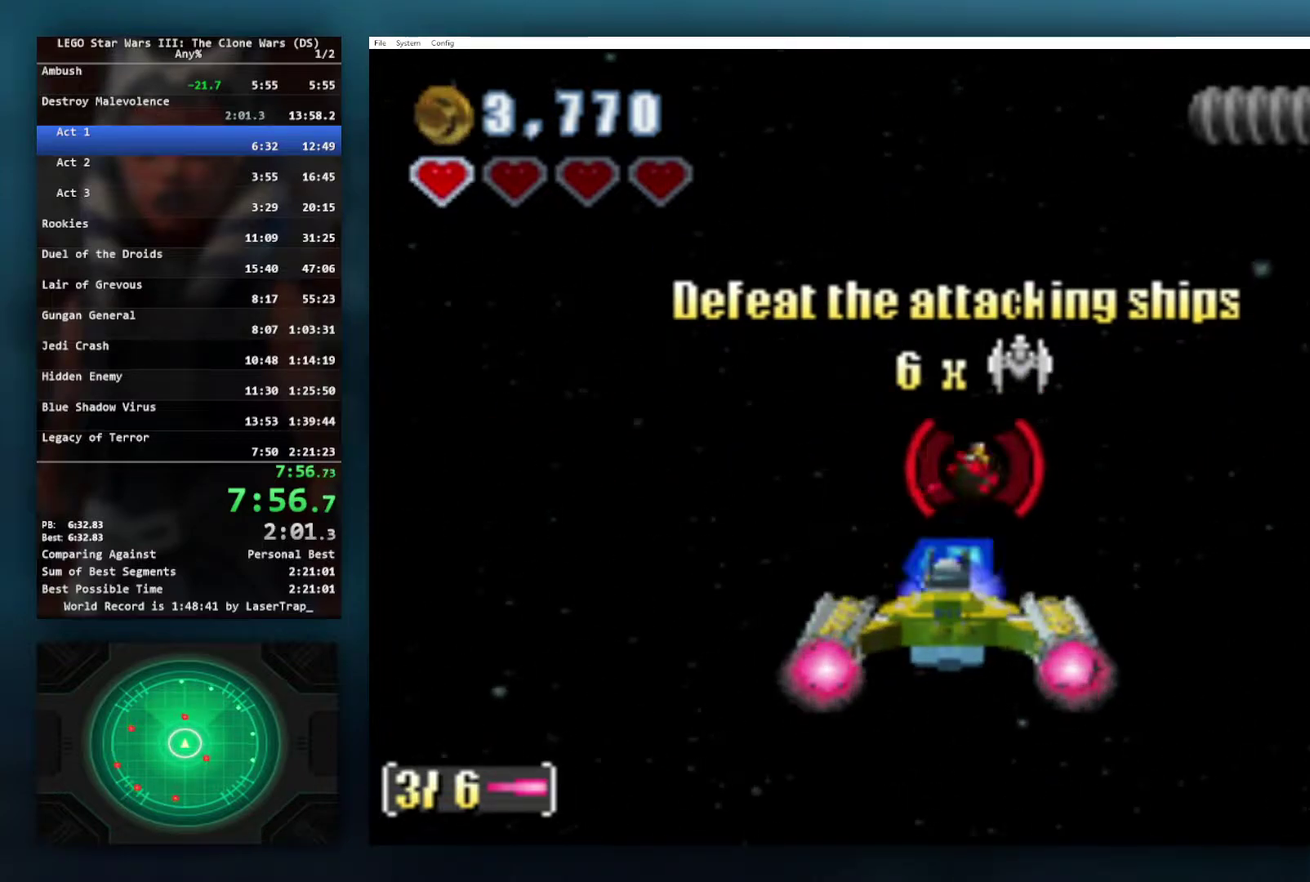
{"buttons": ["X"], "left_stick": "center", "right_stick": "center", "events": [[33, "left_stick", "up"], [167, "left_stick", "center"]]}
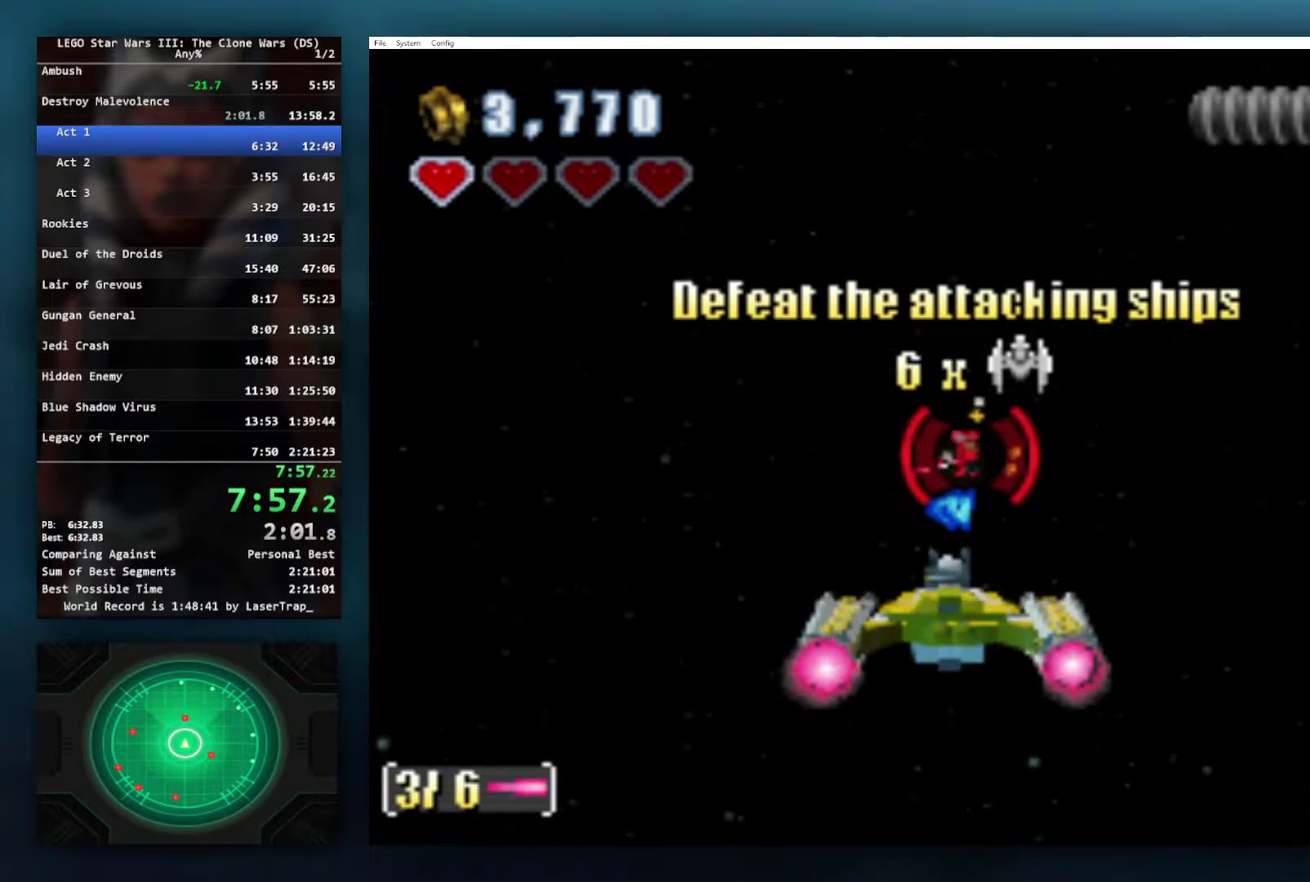
{"buttons": ["X"], "left_stick": "right", "right_stick": "center", "events": [[317, "left_stick", "right"]]}
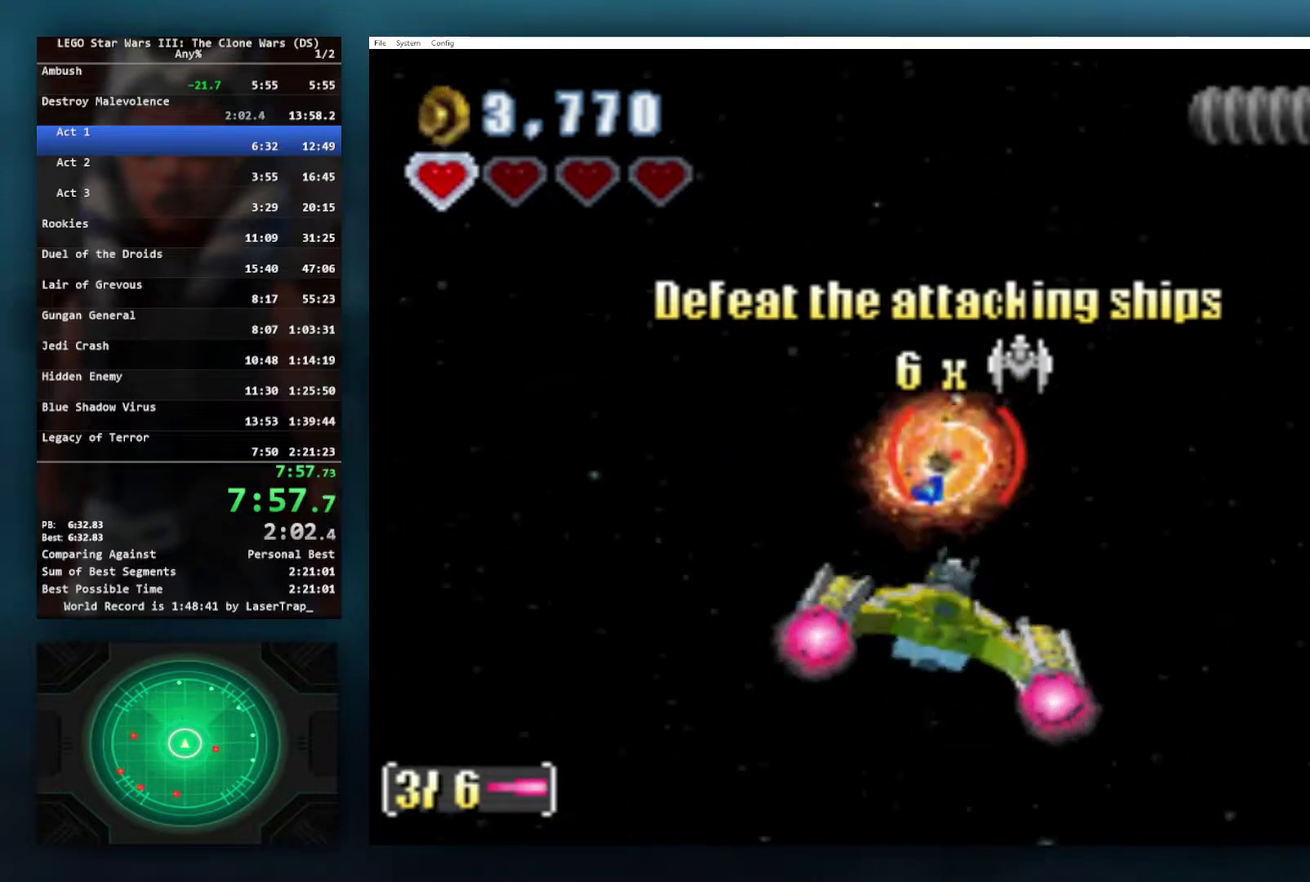
{"buttons": ["X"], "left_stick": "right", "right_stick": "center", "events": []}
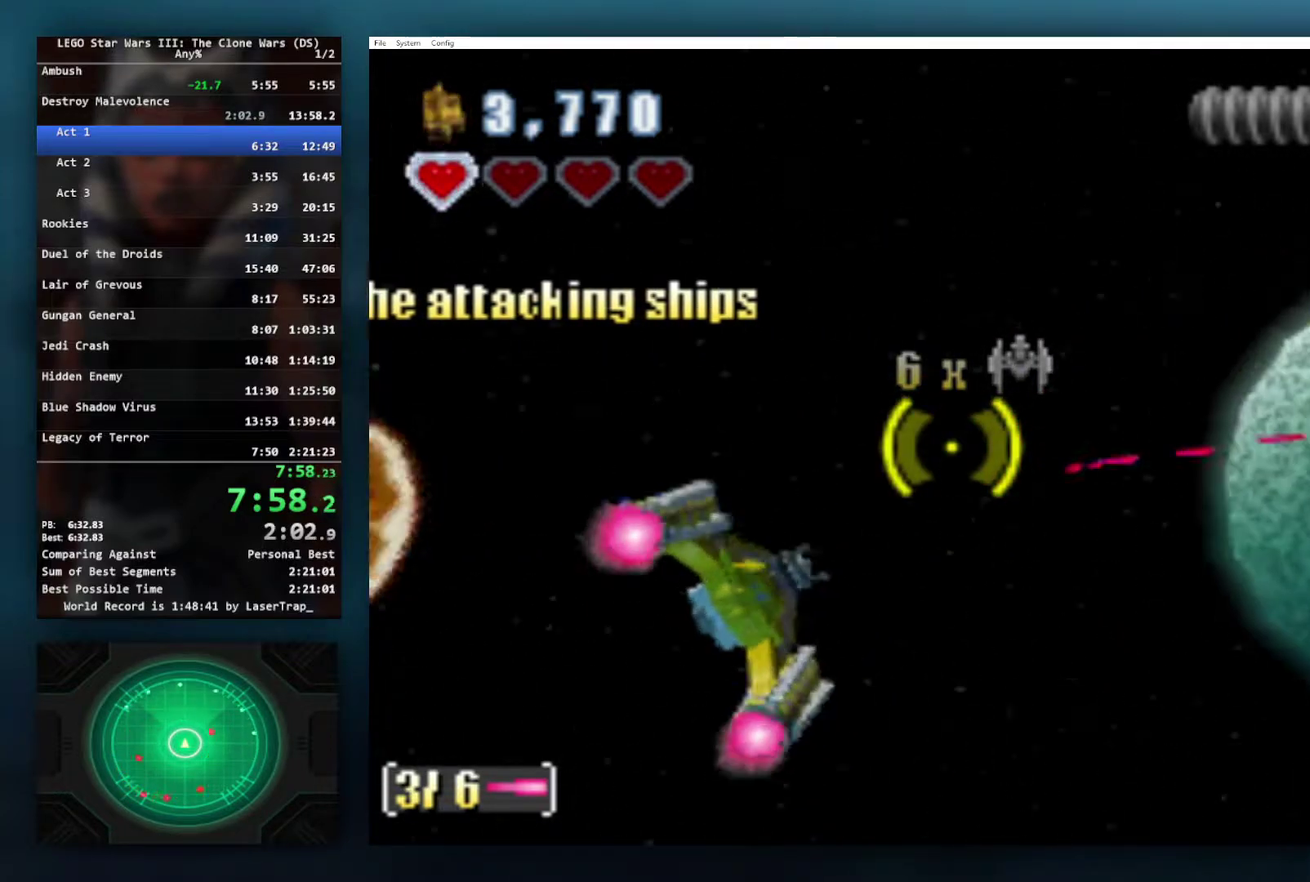
{"buttons": ["X"], "left_stick": "right", "right_stick": "center", "events": [[50, "X", "up"], [67, "left_stick", "center"], [150, "X", "down"], [267, "left_stick", "right"]]}
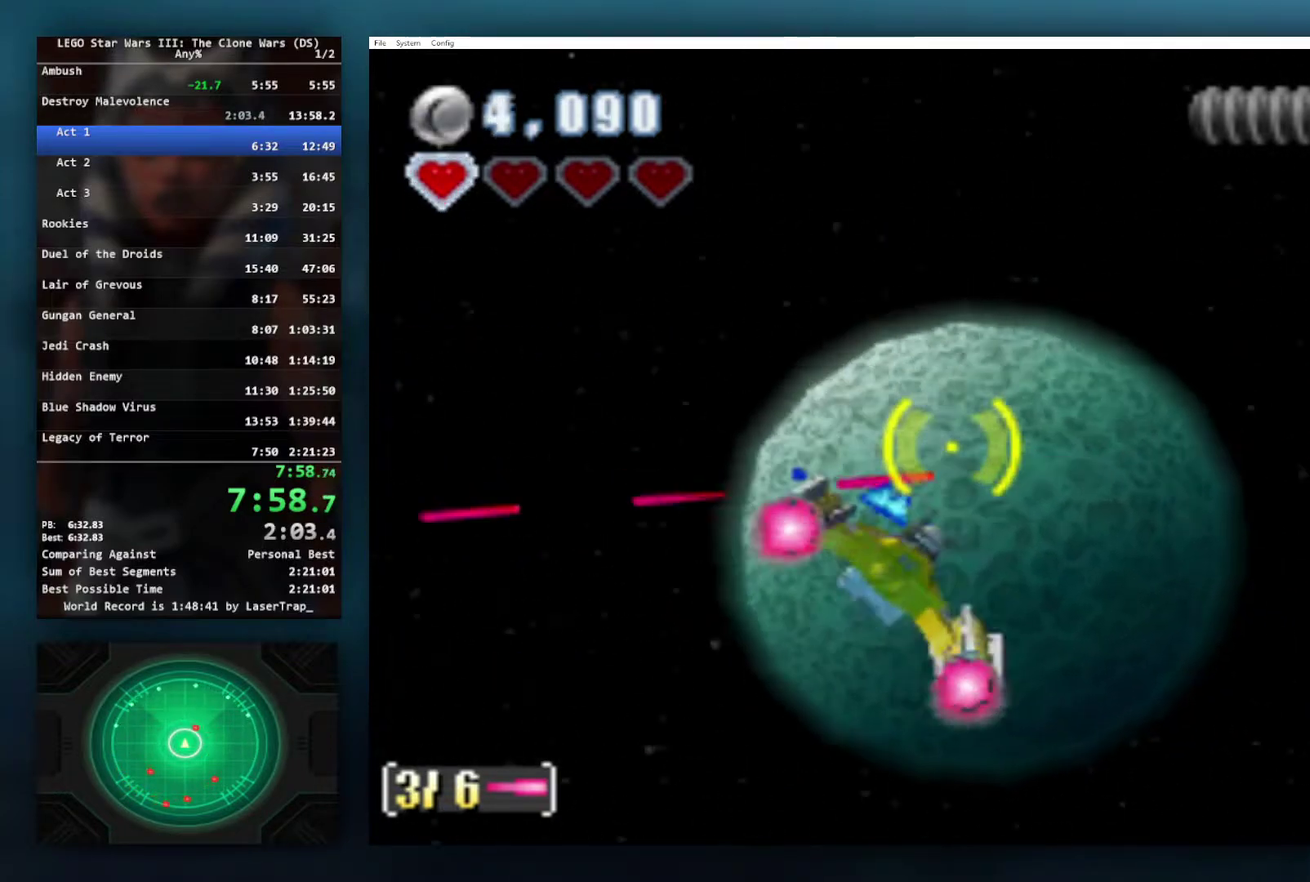
{"buttons": ["X"], "left_stick": "left", "right_stick": "center", "events": [[67, "X", "up"], [150, "left_stick", "up"], [183, "X", "down"], [300, "left_stick", "center"], [350, "left_stick", "left"]]}
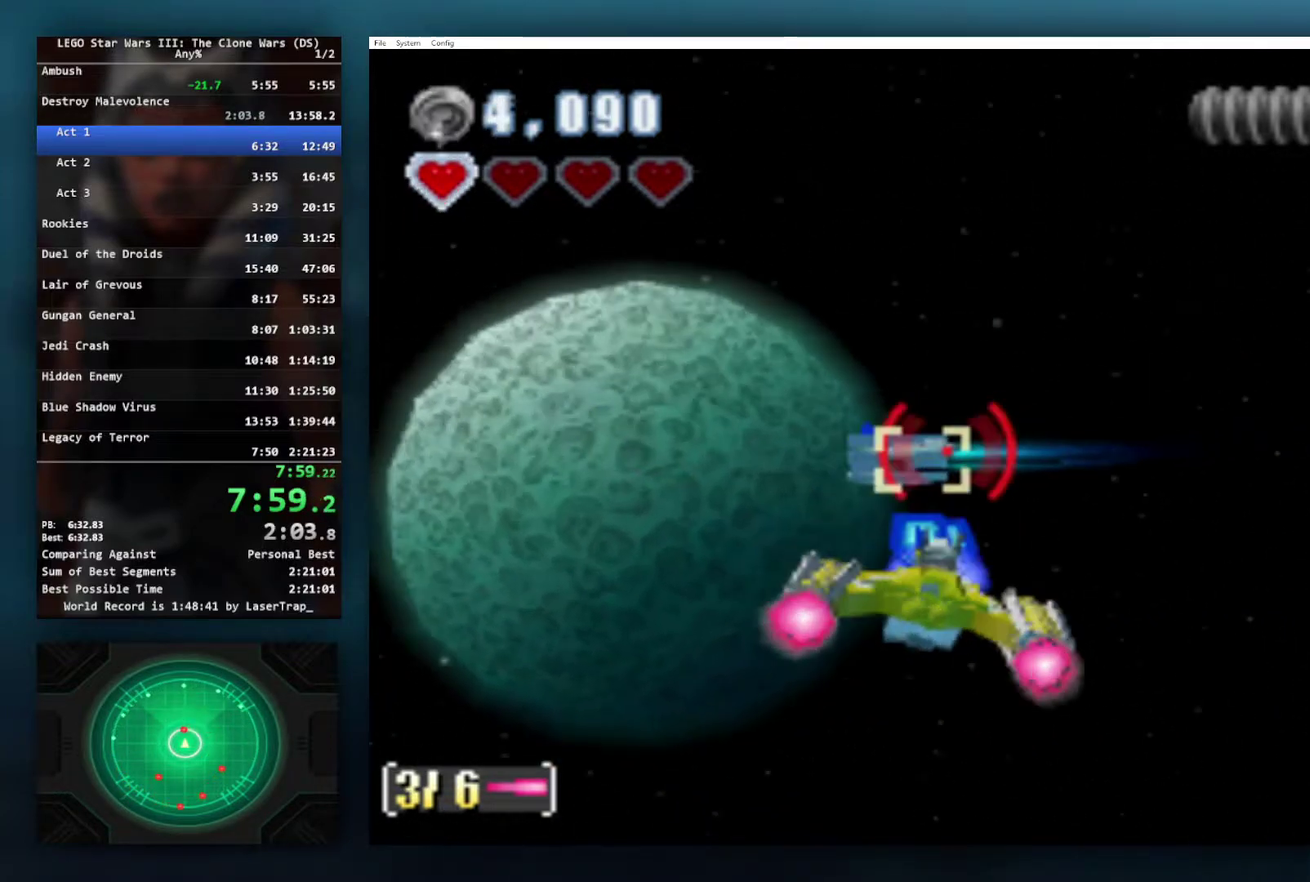
{"buttons": ["X"], "left_stick": "center", "right_stick": "center", "events": [[450, "left_stick", "center"]]}
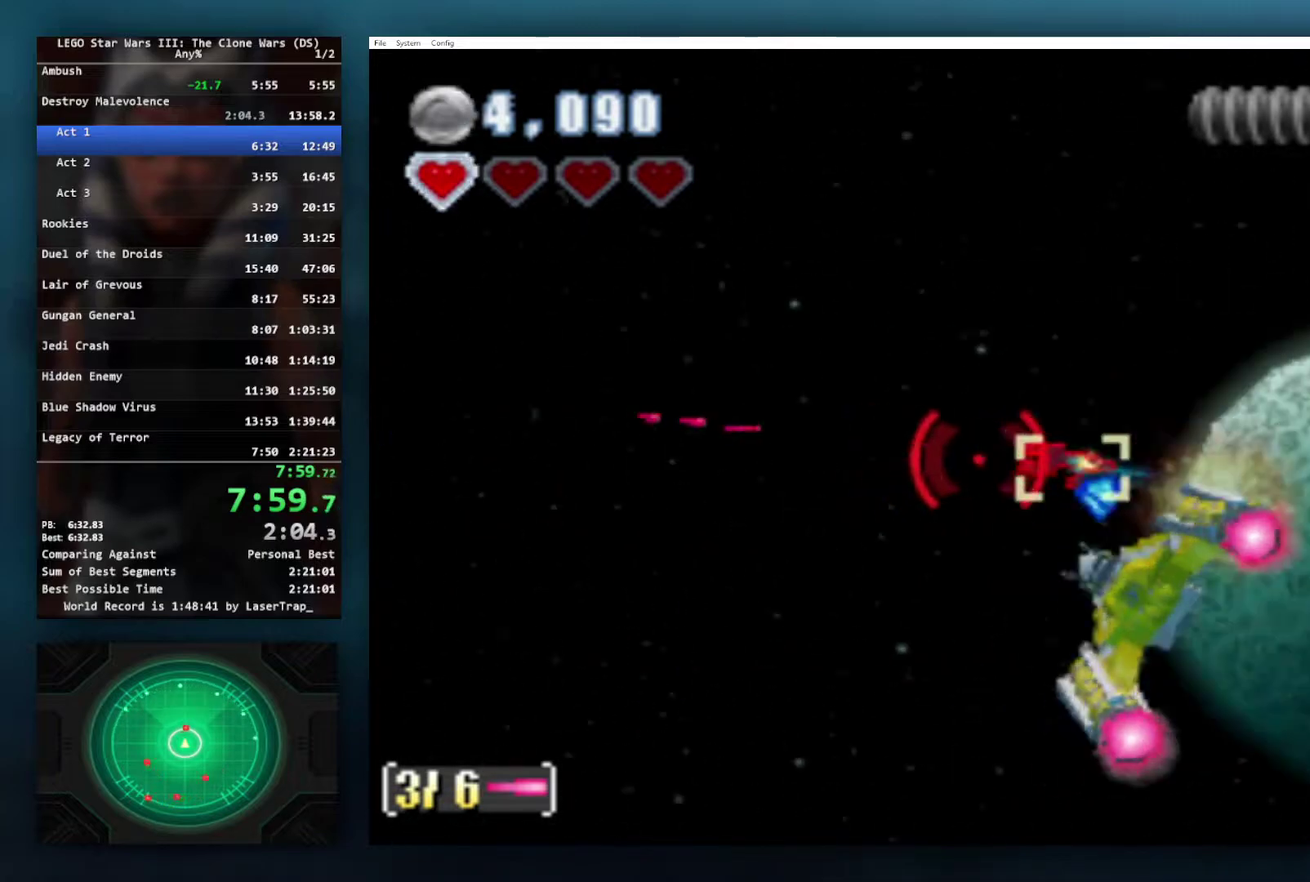
{"buttons": ["X"], "left_stick": "right", "right_stick": "center", "events": [[100, "left_stick", "right"], [250, "left_stick", "center"], [350, "left_stick", "right"]]}
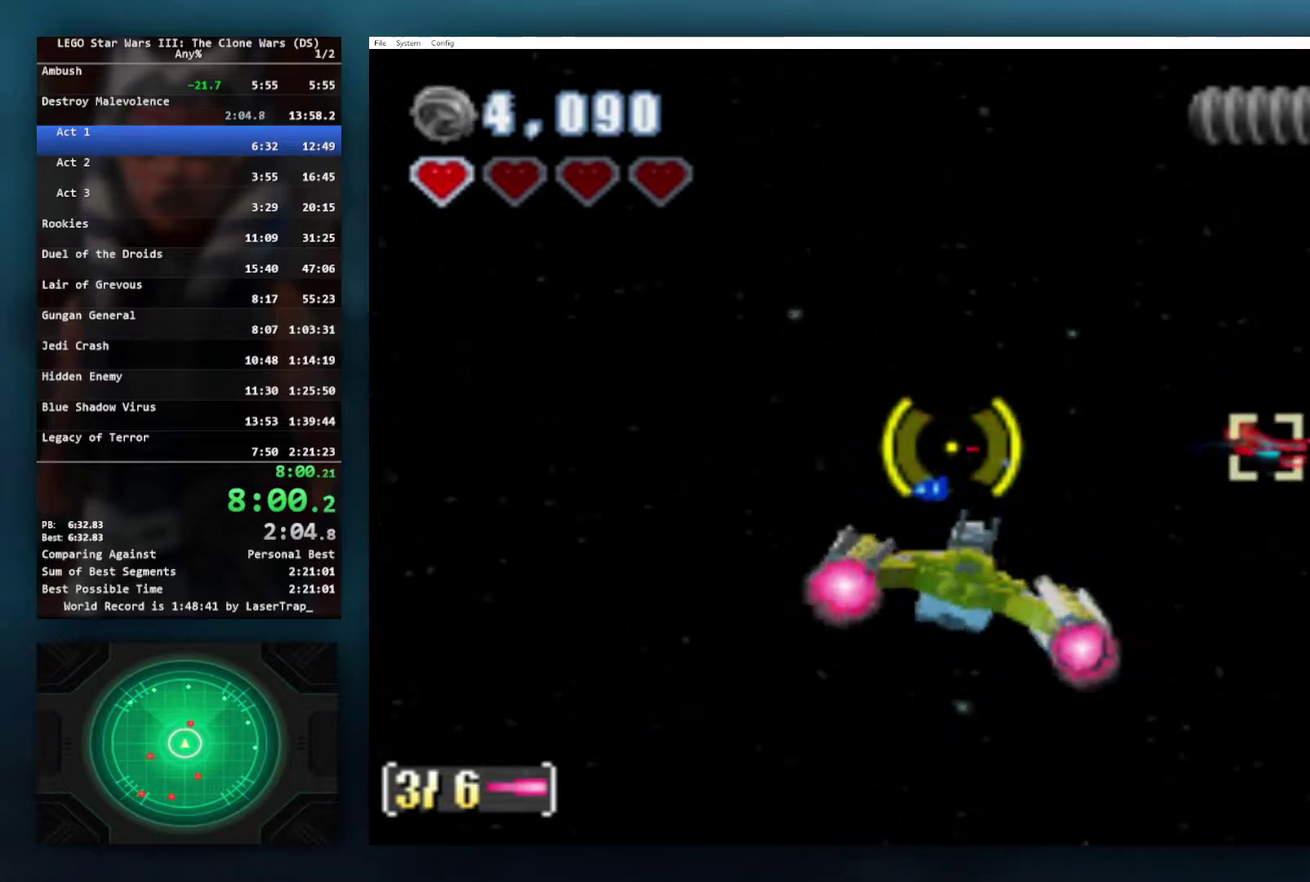
{"buttons": ["X"], "left_stick": "center", "right_stick": "center", "events": [[317, "left_stick", "left"], [433, "left_stick", "center"]]}
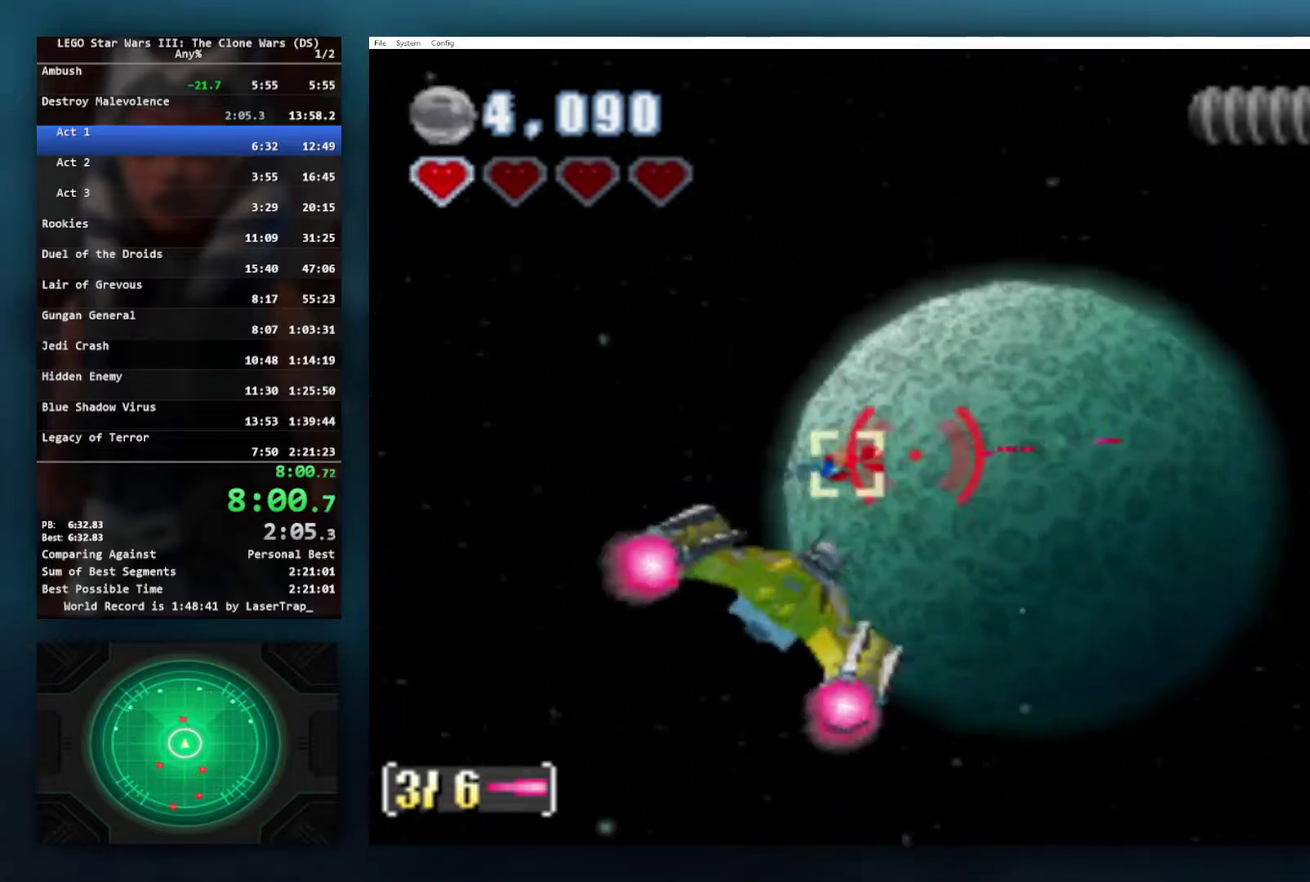
{"buttons": ["X"], "left_stick": "center", "right_stick": "center", "events": [[217, "left_stick", "left"], [400, "left_stick", "center"]]}
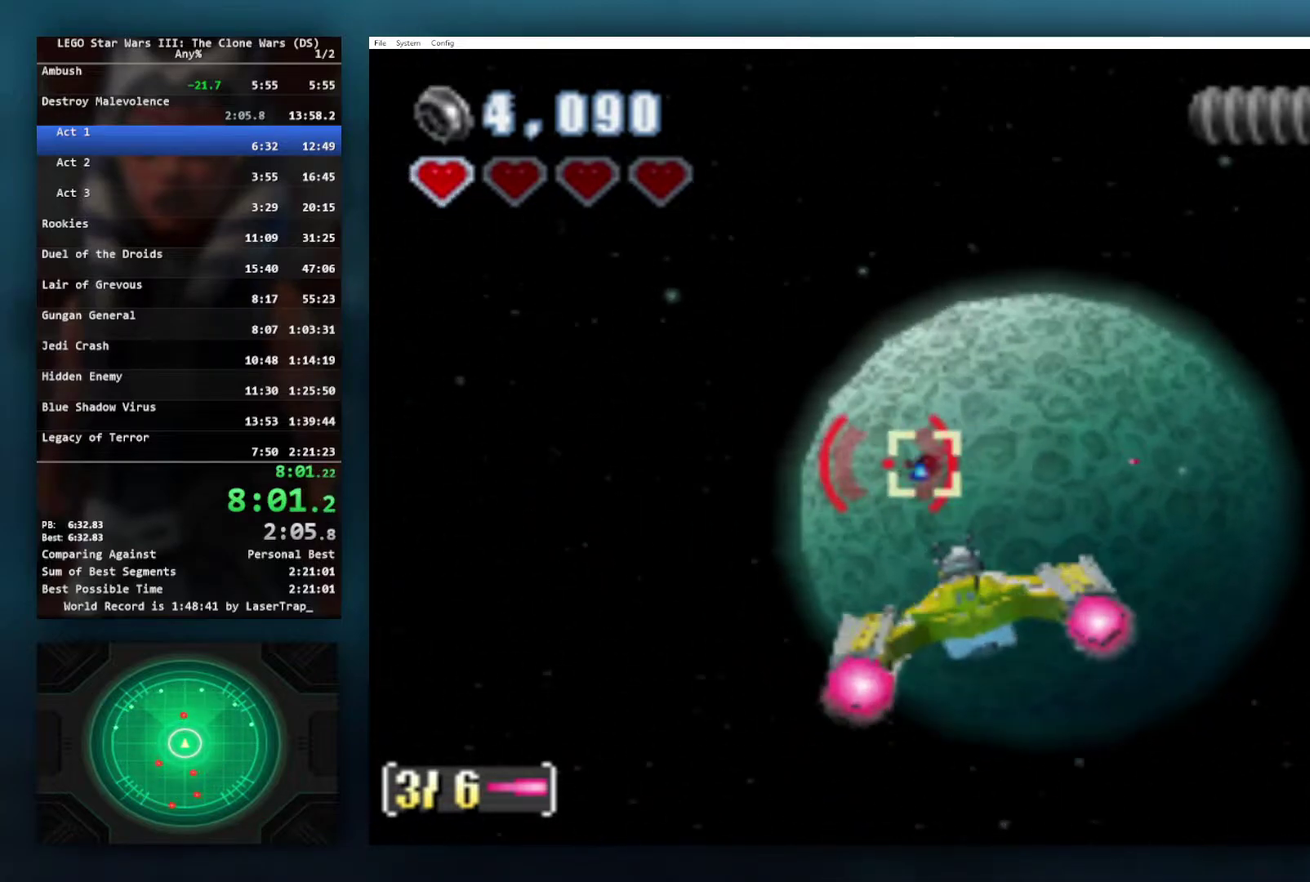
{"buttons": ["X"], "left_stick": "center", "right_stick": "center", "events": []}
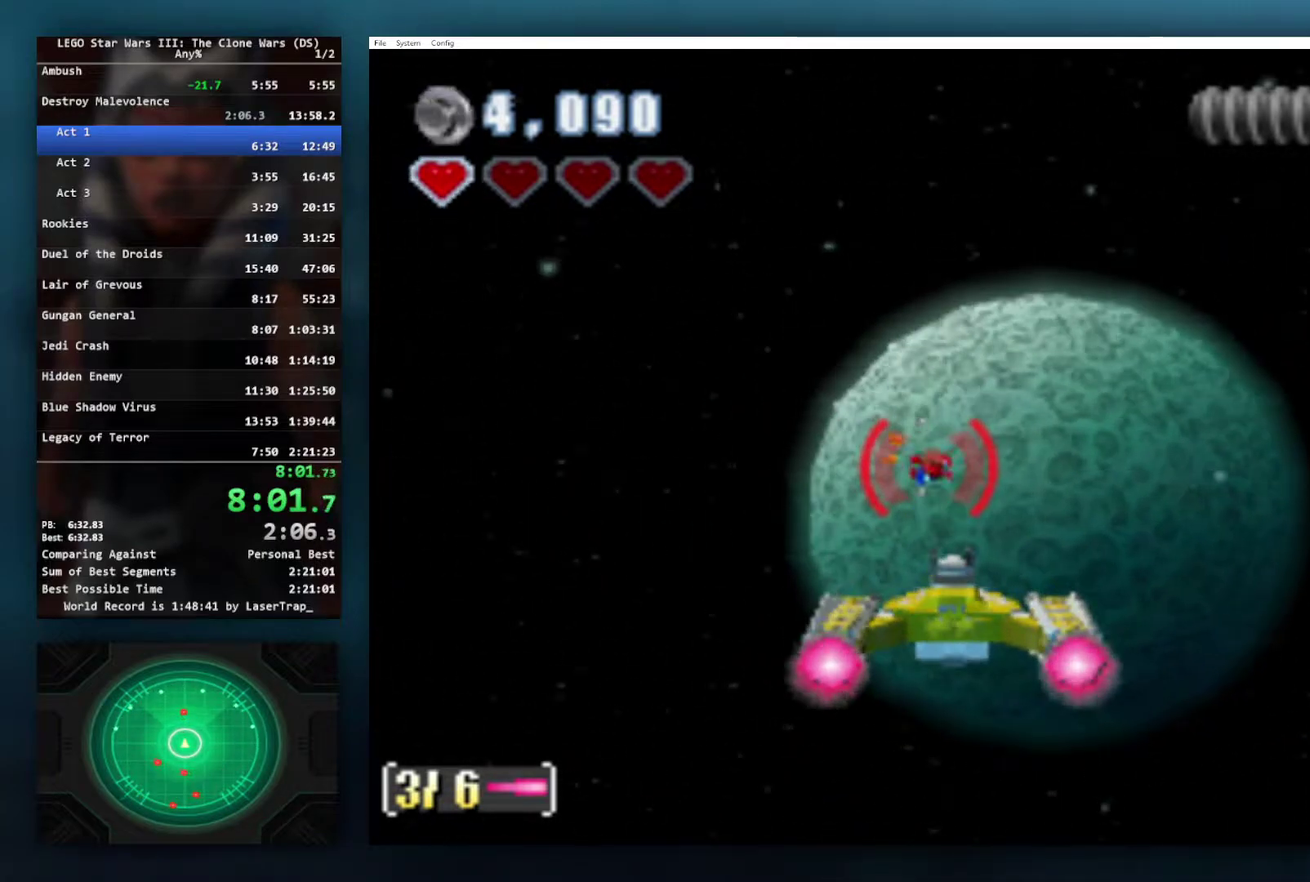
{"buttons": [], "left_stick": "center", "right_stick": "center", "events": [[467, "X", "up"]]}
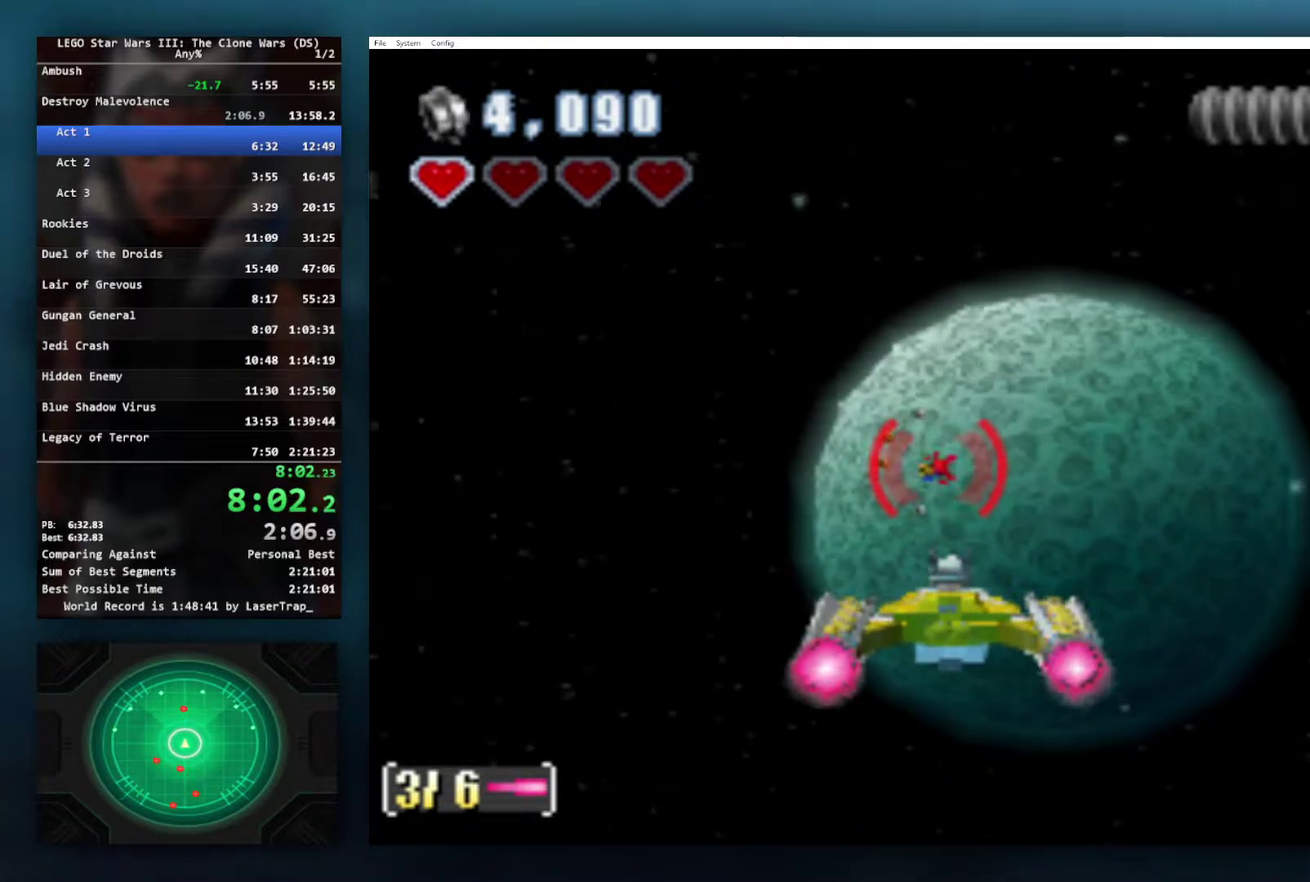
{"buttons": [], "left_stick": "center", "right_stick": "center", "events": [[83, "X", "down"], [233, "X", "up"]]}
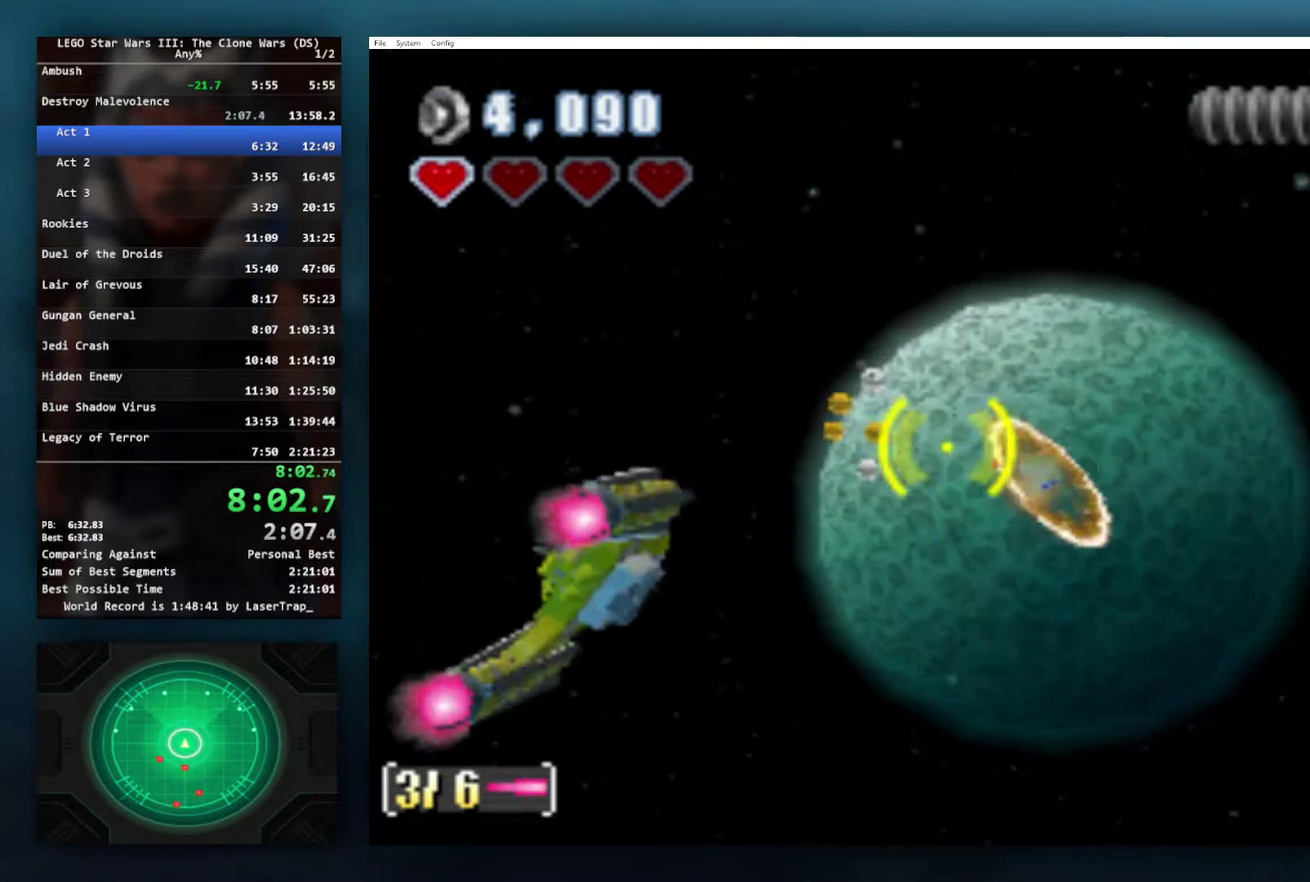
{"buttons": ["R1"], "left_stick": "center", "right_stick": "center", "events": [[400, "R1", "down"]]}
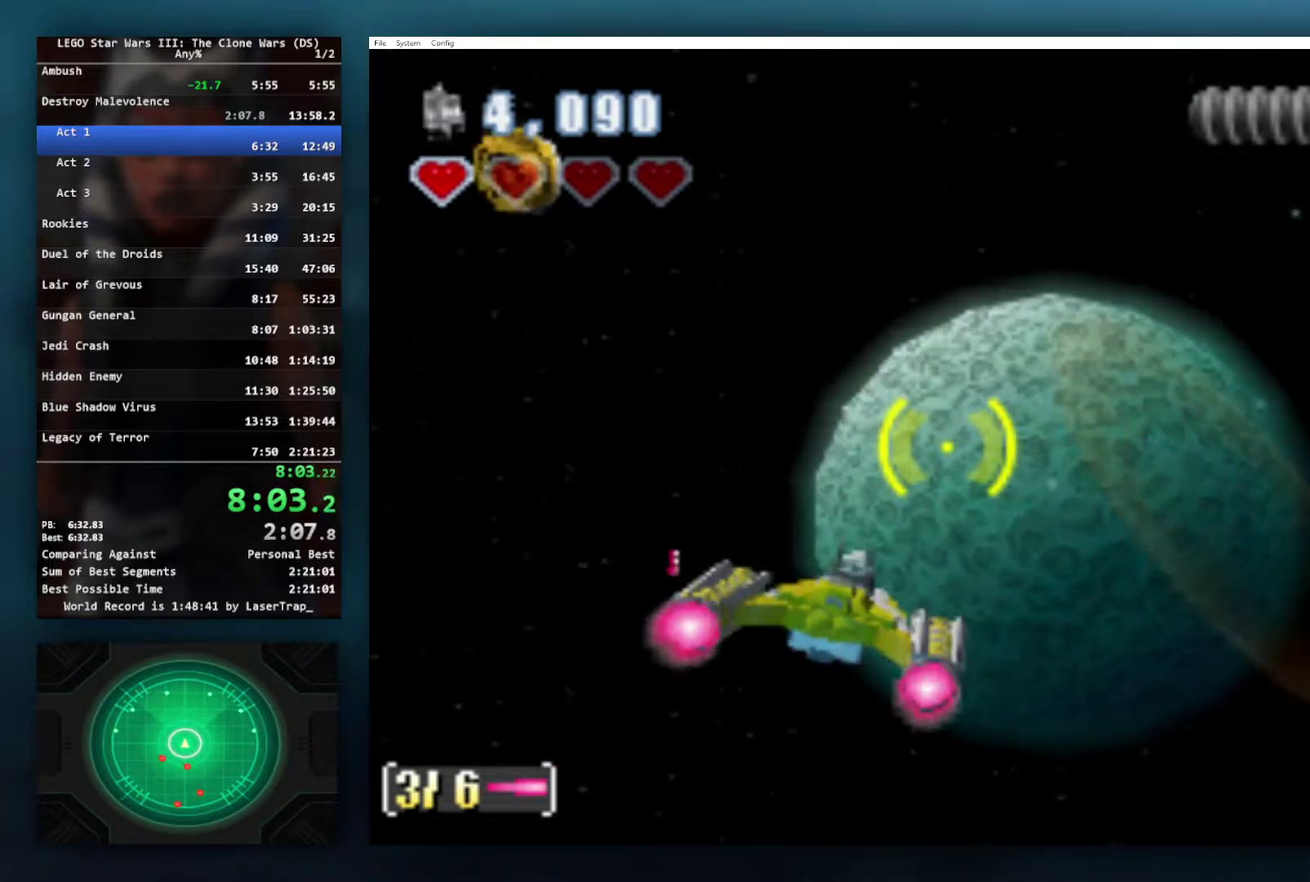
{"buttons": [], "left_stick": "center", "right_stick": "center", "events": [[33, "R1", "up"], [83, "R1", "down"], [200, "R1", "up"], [267, "R1", "down"], [450, "R1", "up"]]}
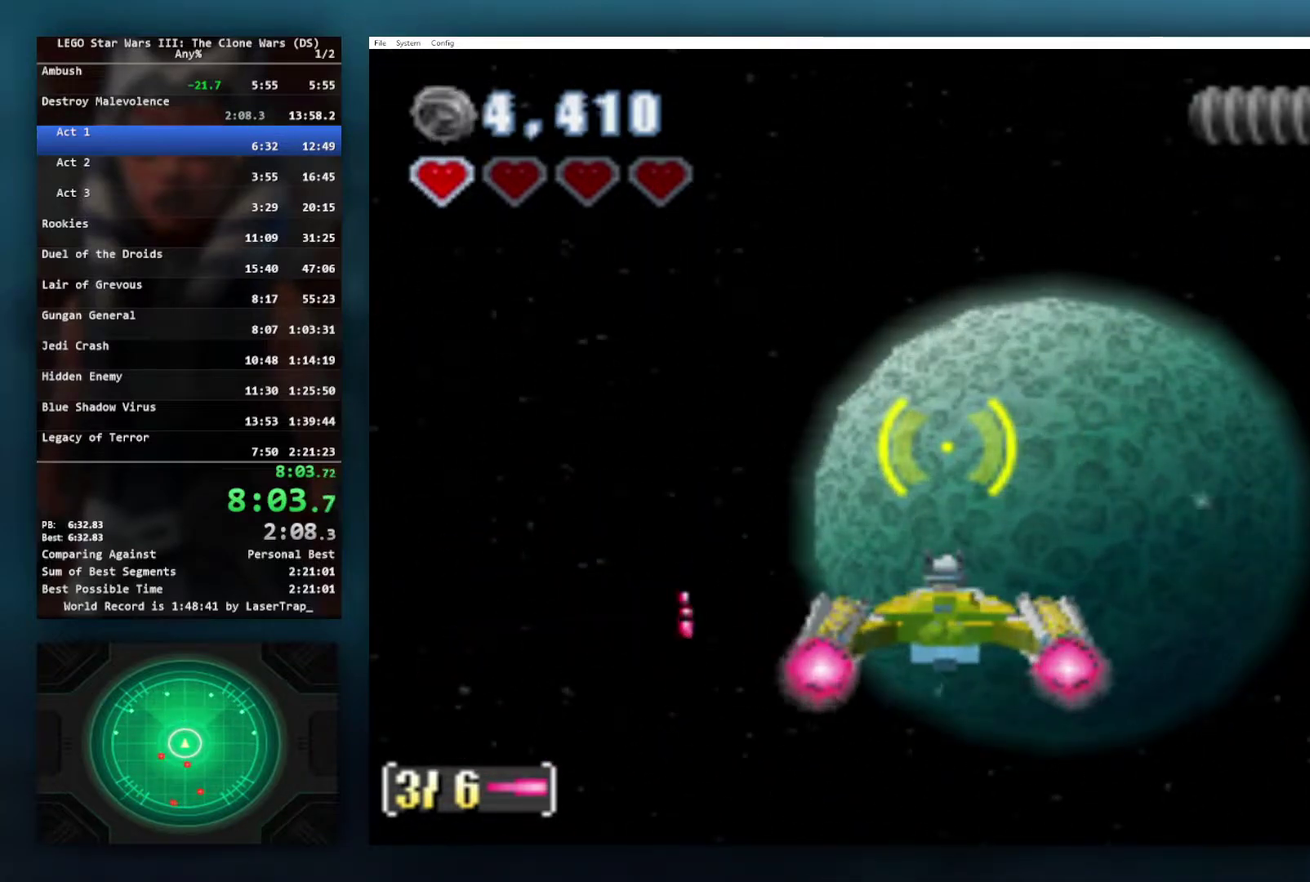
{"buttons": ["R1"], "left_stick": "center", "right_stick": "center", "events": [[50, "R1", "down"], [183, "R1", "up"], [417, "R1", "down"]]}
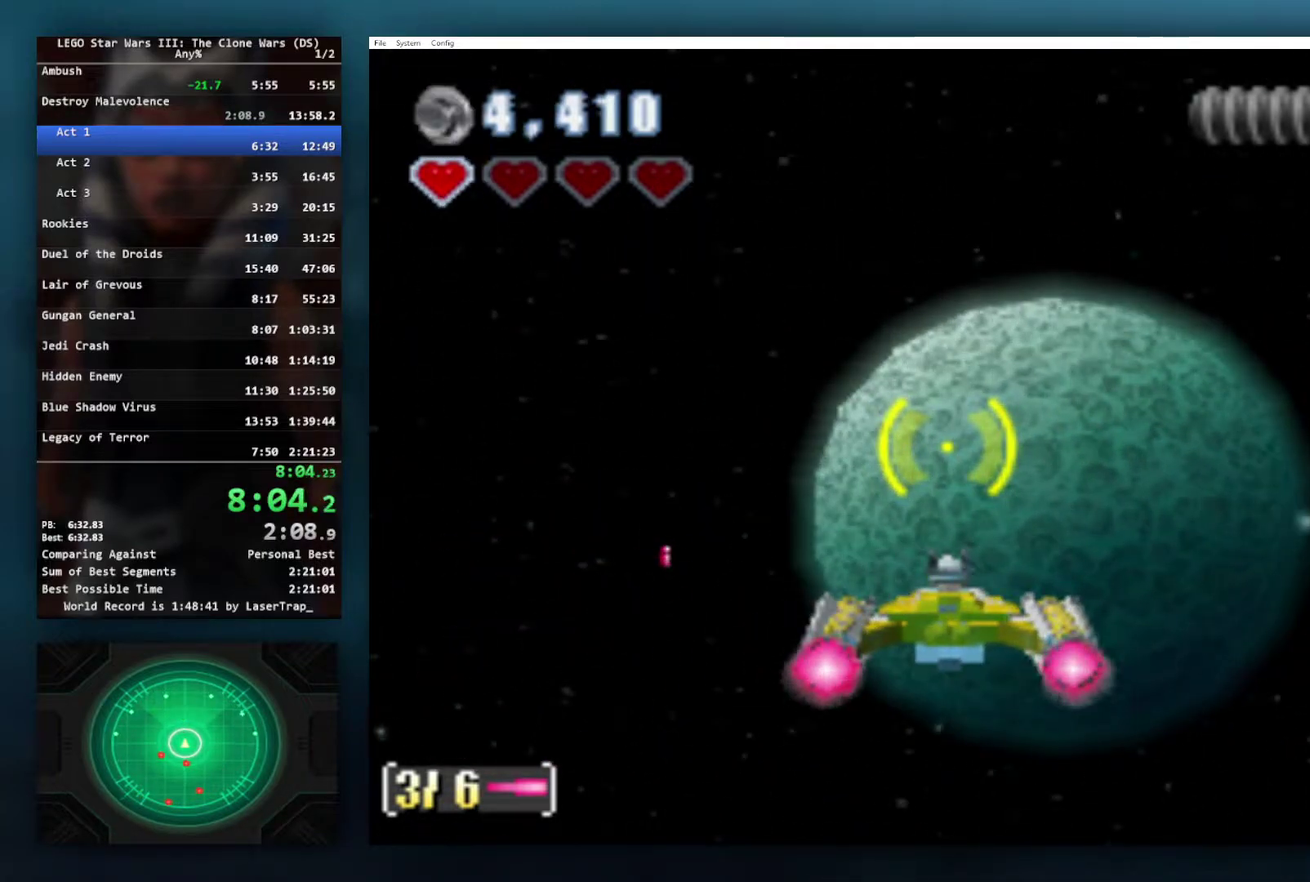
{"buttons": [], "left_stick": "center", "right_stick": "center", "events": [[50, "R1", "up"]]}
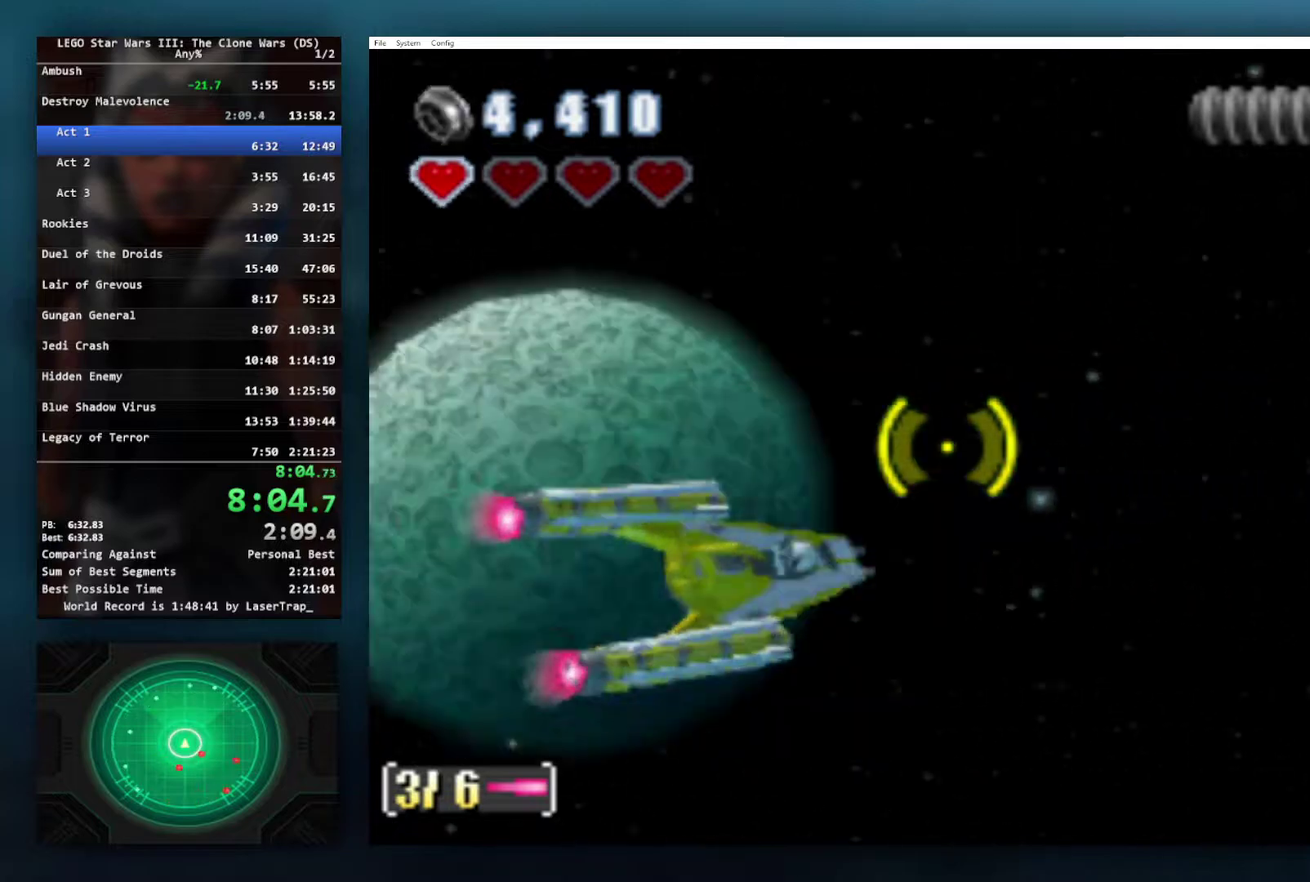
{"buttons": ["X"], "left_stick": "center", "right_stick": "center", "events": [[67, "X", "down"]]}
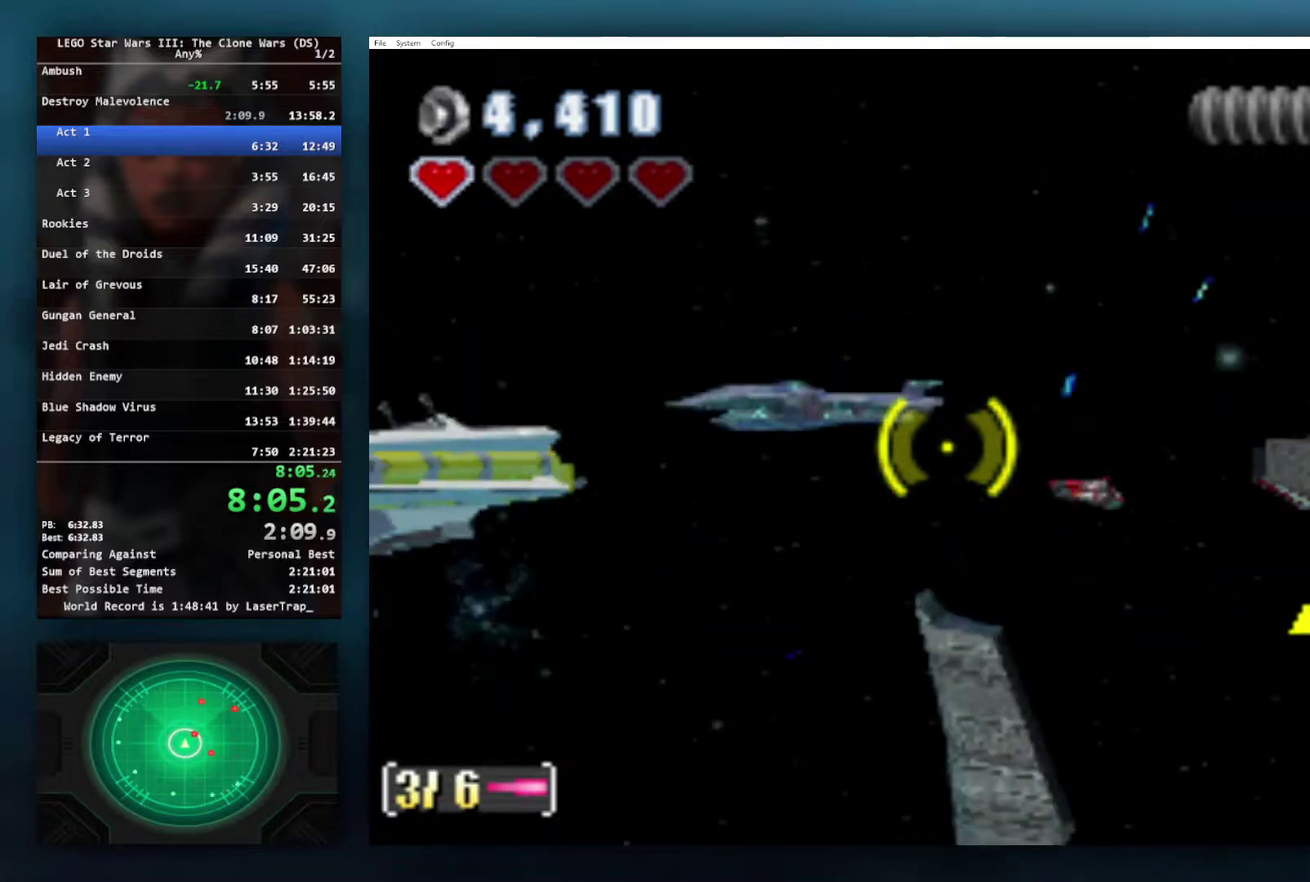
{"buttons": ["X"], "left_stick": "center", "right_stick": "center", "events": []}
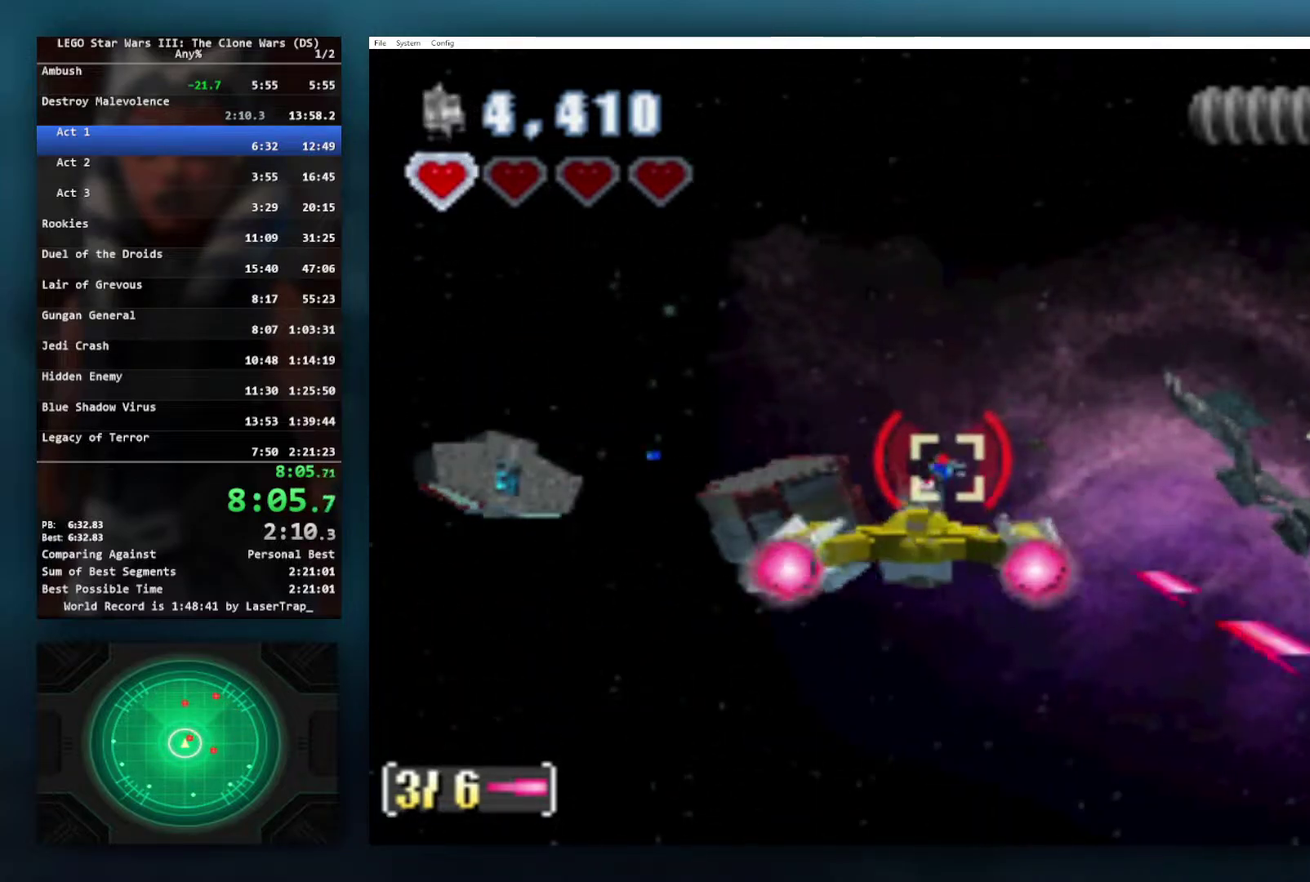
{"buttons": ["X"], "left_stick": "center", "right_stick": "center", "events": []}
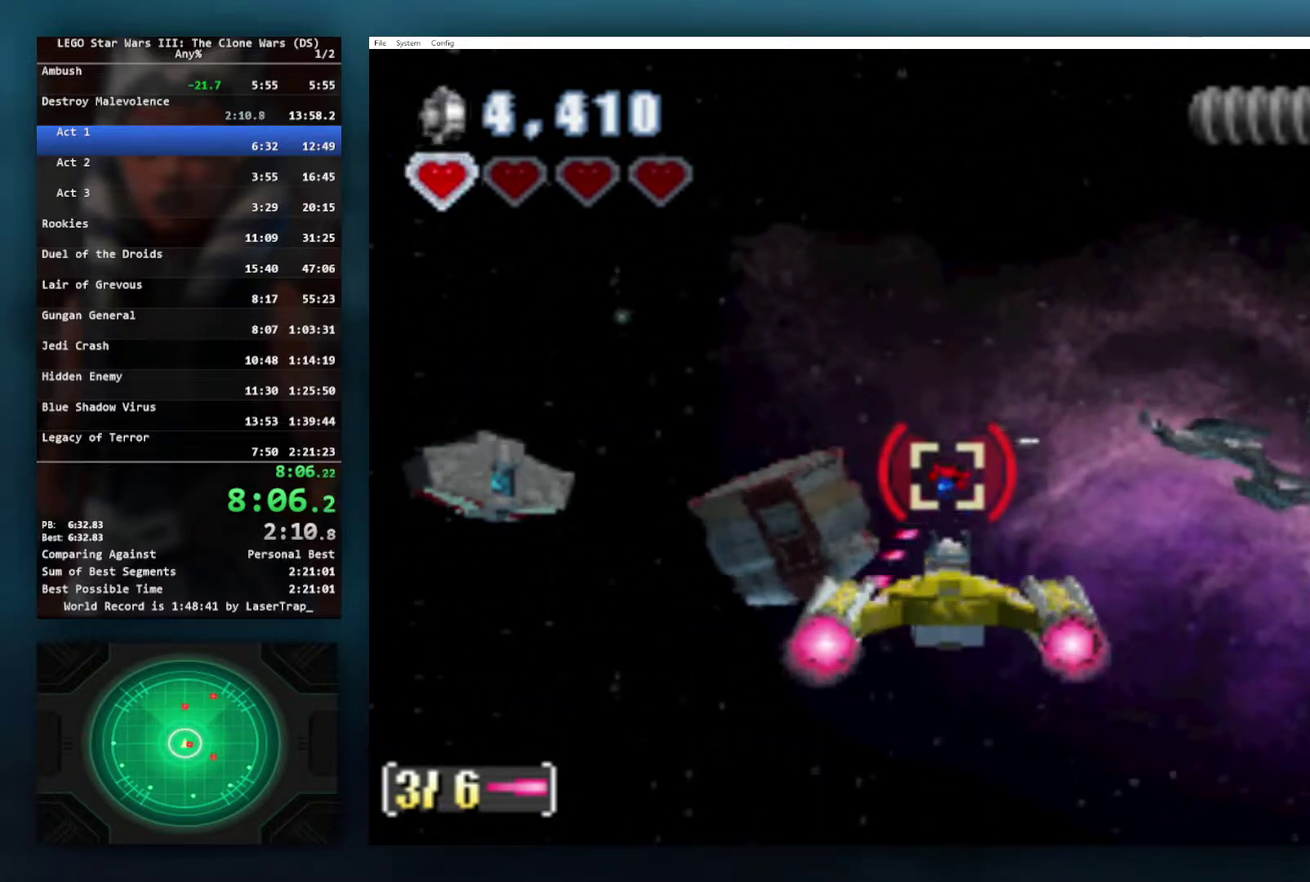
{"buttons": ["X"], "left_stick": "center", "right_stick": "center", "events": []}